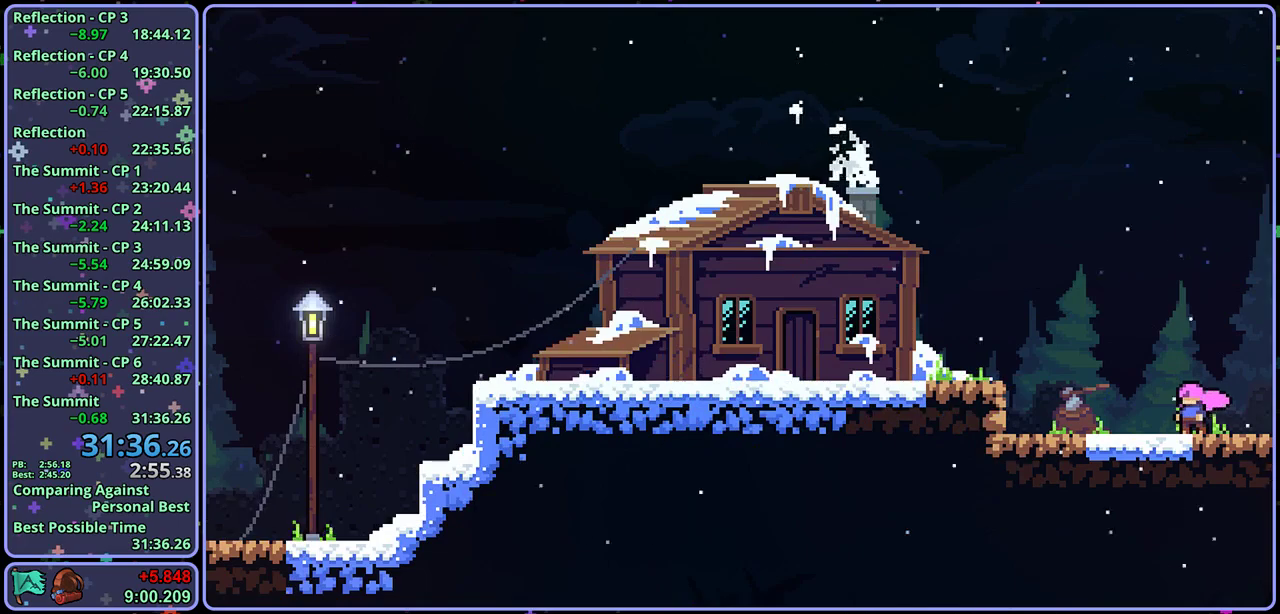
Gameplay with a controller (PlayStation layout); each line is a JSON object with the inputs held at the frame after it. "events" lists button and stick changes between this image and that frame as [ms after this image, input, new state], when the widget could be followed in between. Not read: R3 right_stick.
{"buttons": ["CROSS", "R1"], "left_stick": "left", "events": [[133, "left_stick", "left"], [167, "CROSS", "down"], [183, "R1", "down"]]}
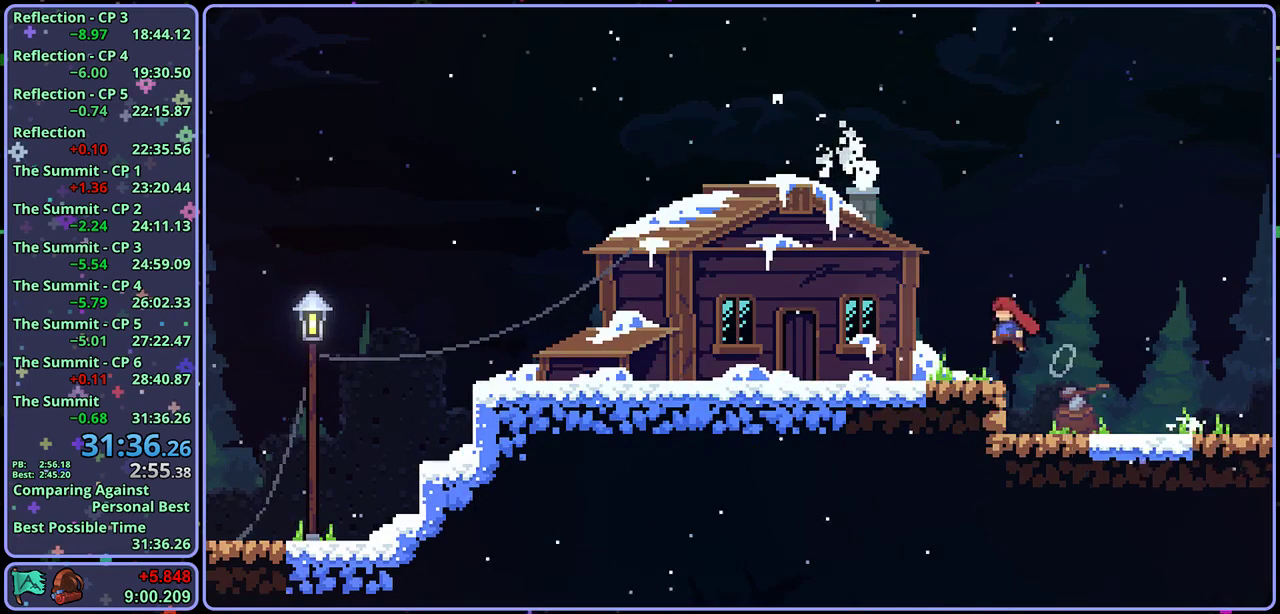
{"buttons": [], "left_stick": "center", "events": [[133, "CROSS", "up"], [150, "R1", "up"], [217, "left_stick", "center"]]}
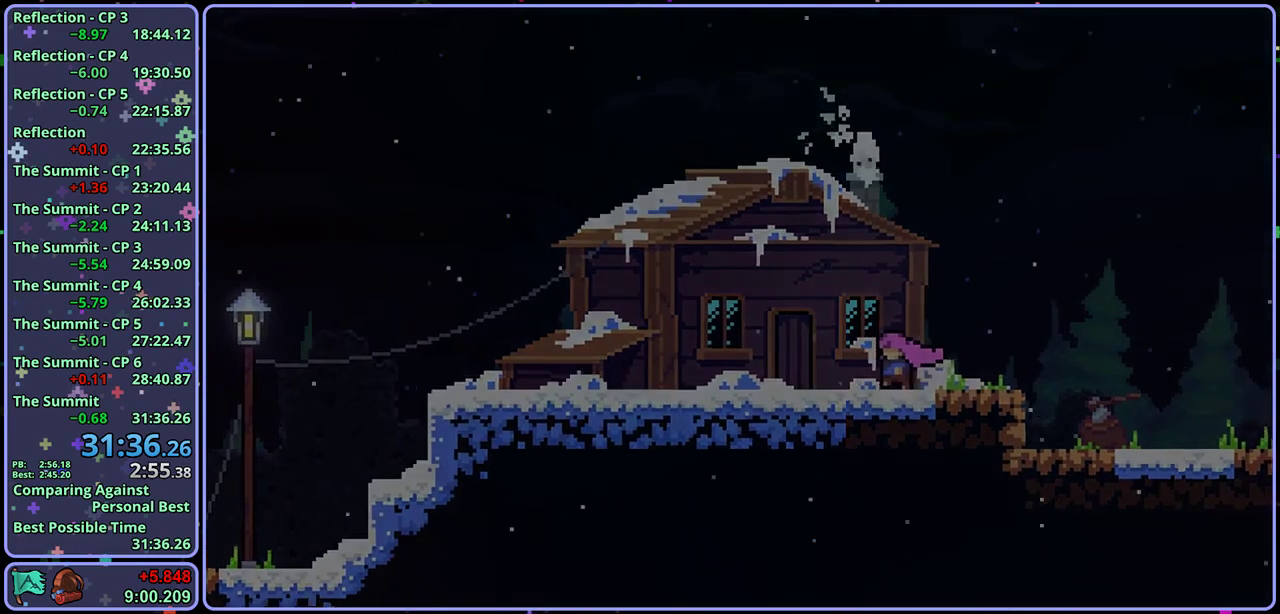
{"buttons": [], "left_stick": "center", "events": []}
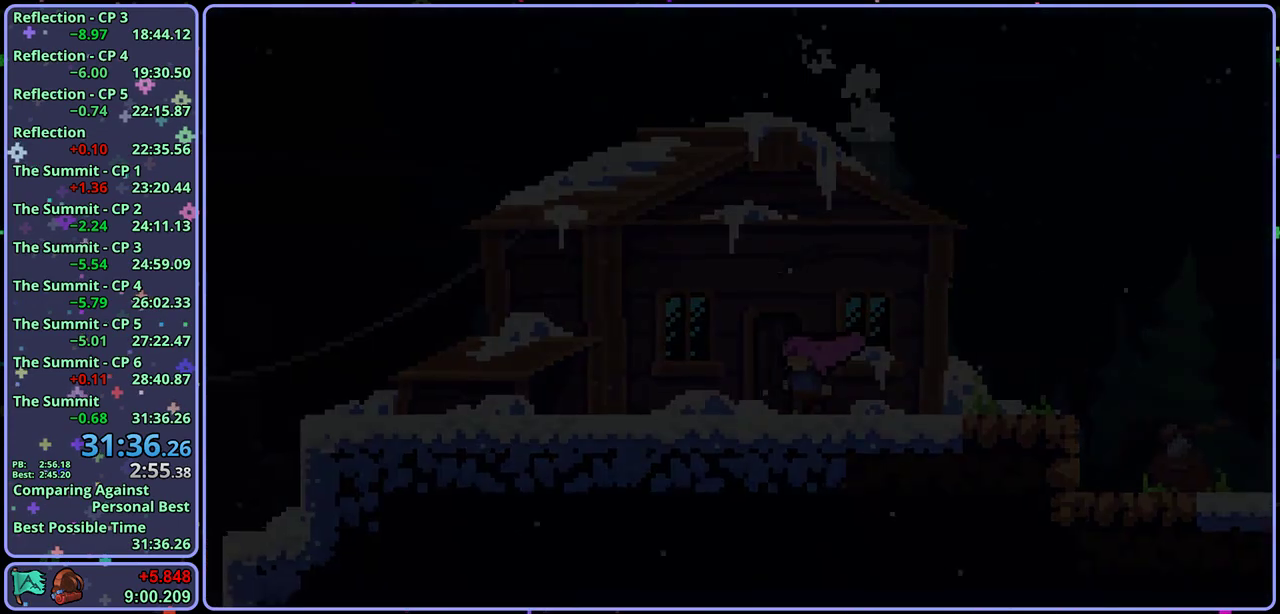
{"buttons": [], "left_stick": "center", "events": []}
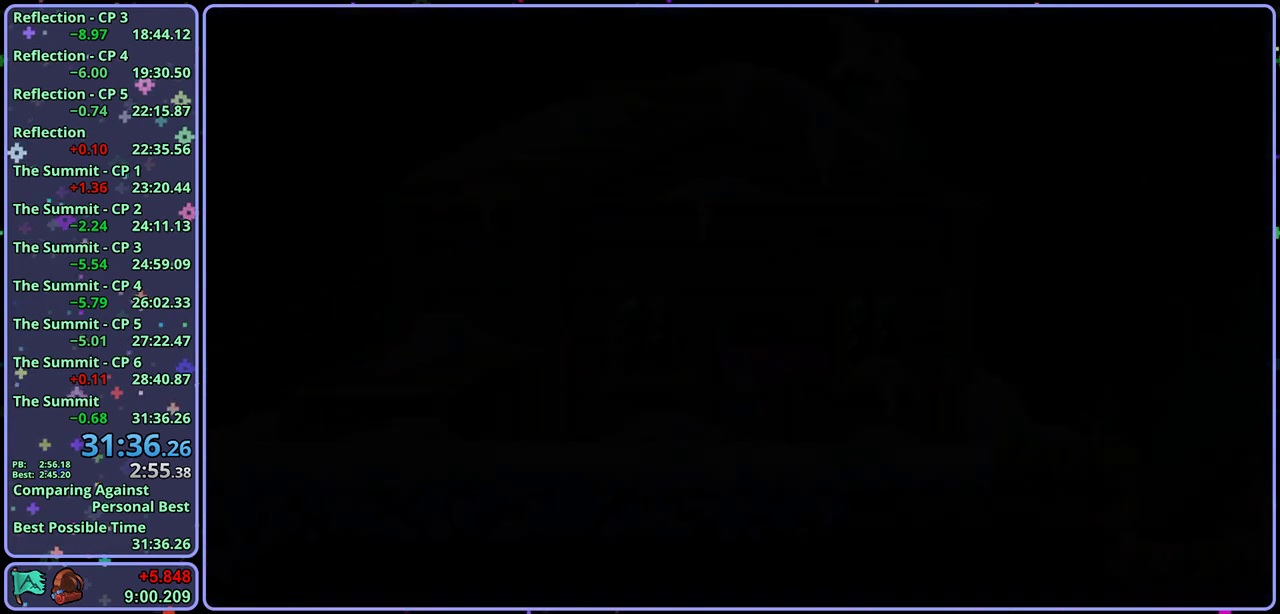
{"buttons": [], "left_stick": "center", "events": []}
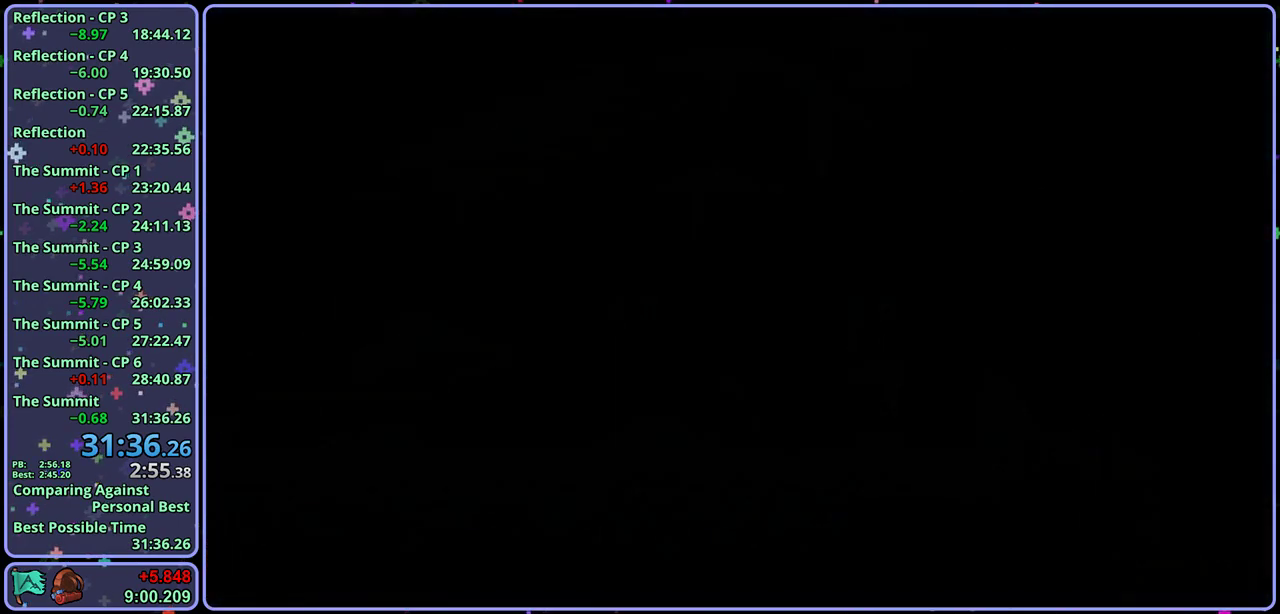
{"buttons": [], "left_stick": "center", "events": []}
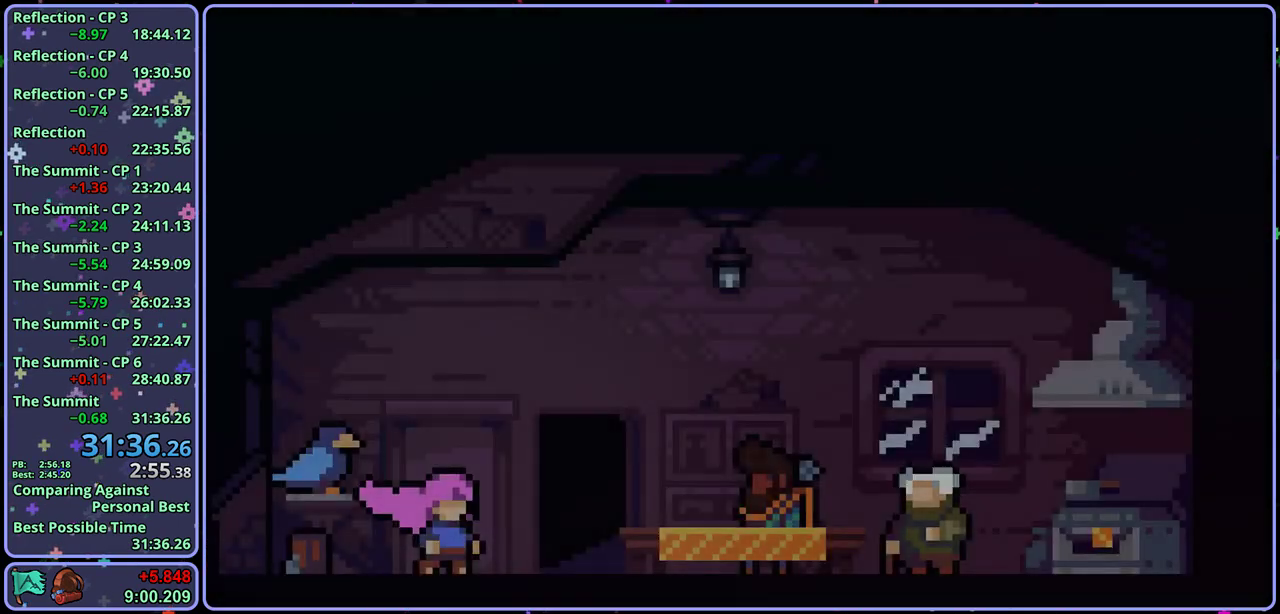
{"buttons": [], "left_stick": "center", "events": []}
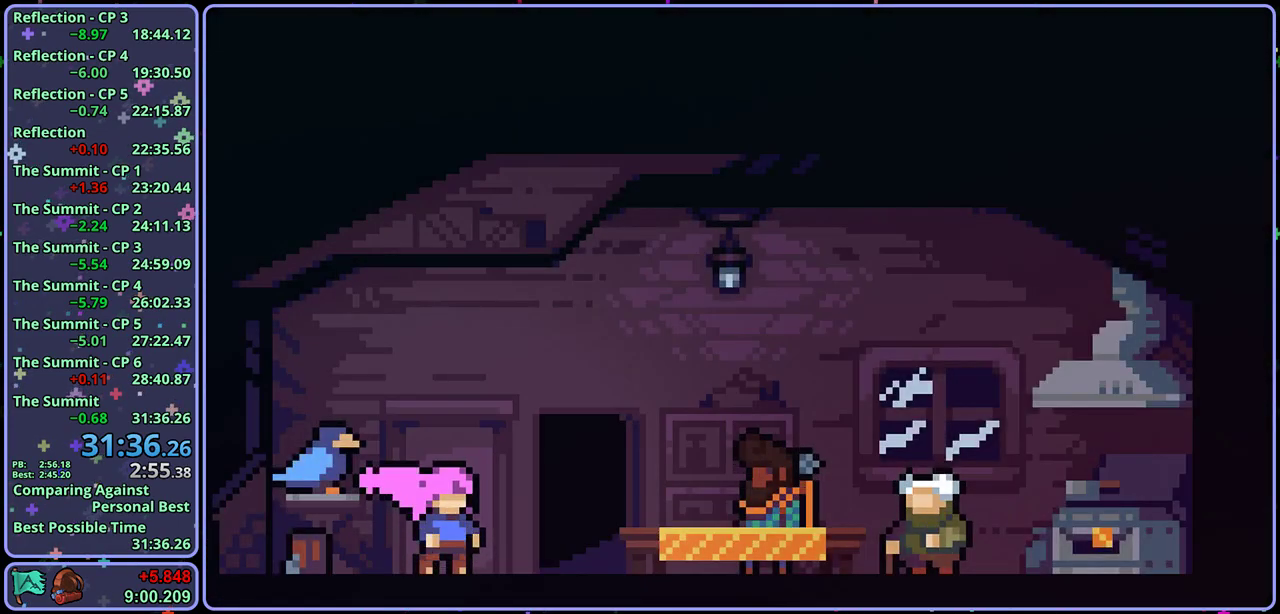
{"buttons": ["R2"], "left_stick": "center", "events": [[467, "R2", "down"]]}
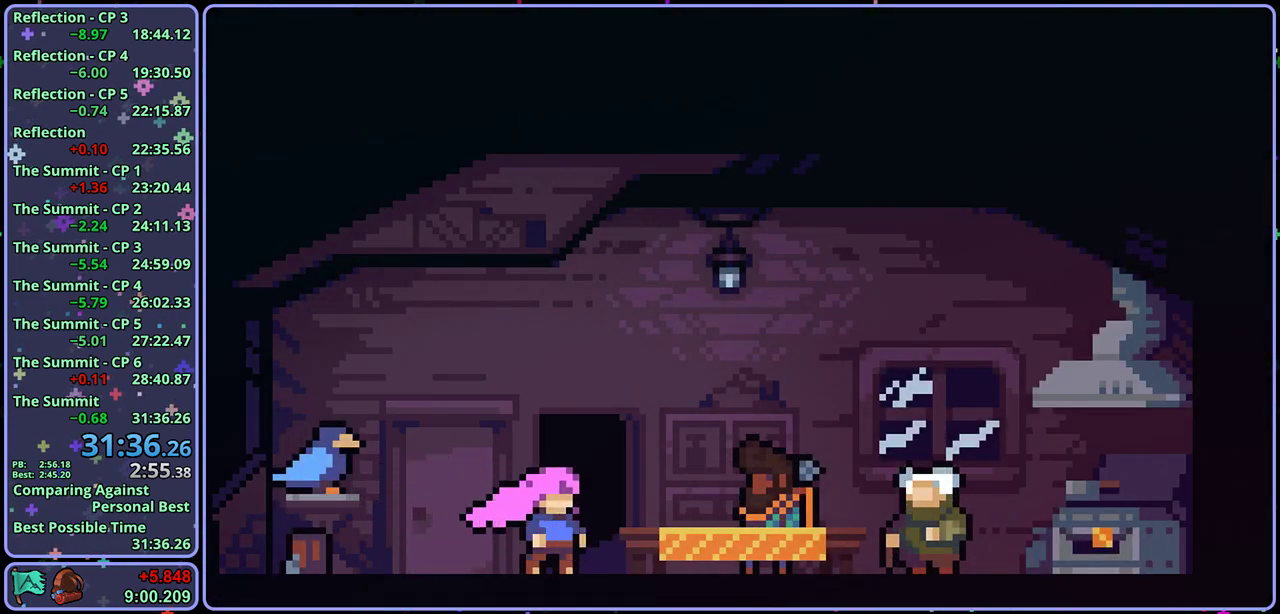
{"buttons": [], "left_stick": "center", "events": [[33, "DPAD_DOWN", "down"], [100, "CROSS", "down"], [100, "DPAD_DOWN", "up"], [133, "R2", "up"], [217, "CROSS", "up"]]}